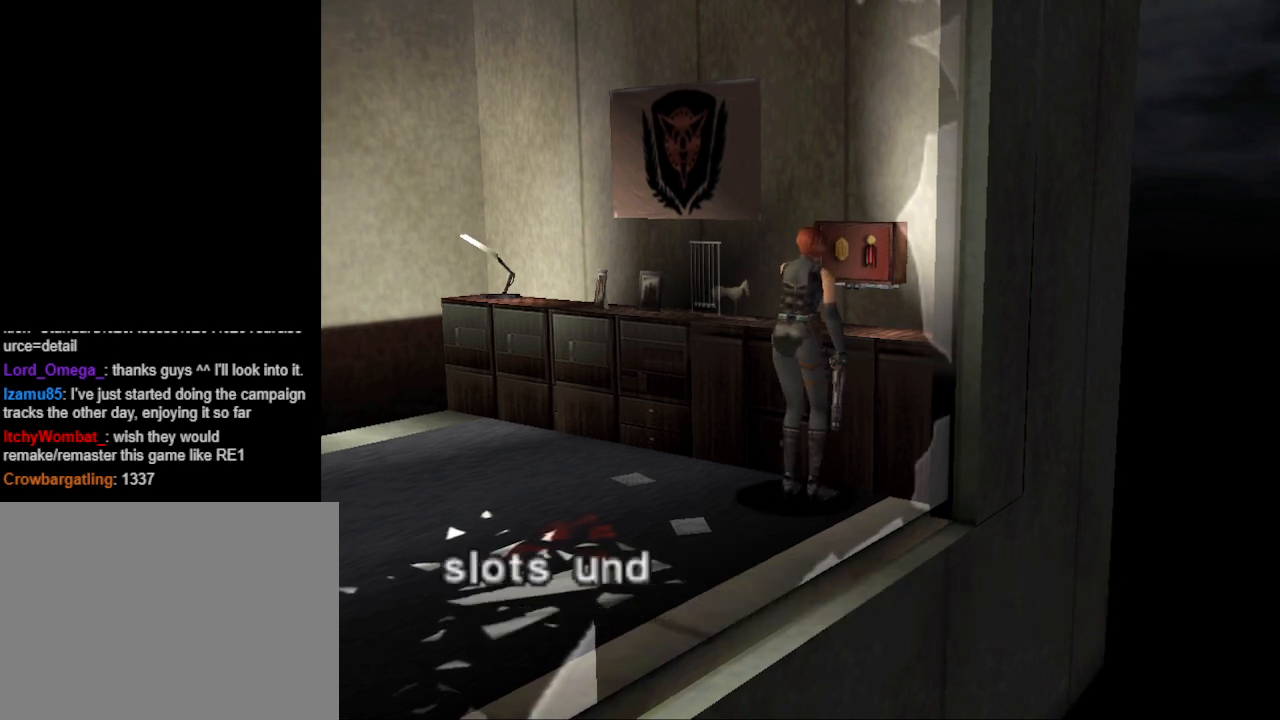
Gameplay with a controller (PlayStation layout); each line is a JSON object with the inputs held at the frame after it. "events" lists button and stick changes between this image and that frame as [ms after this image, input, new state], when the widget could be followed in between. Not read: L2 R2 left_stick right_stick.
{"buttons": [], "events": [[67, "CROSS", "down"], [167, "CROSS", "up"]]}
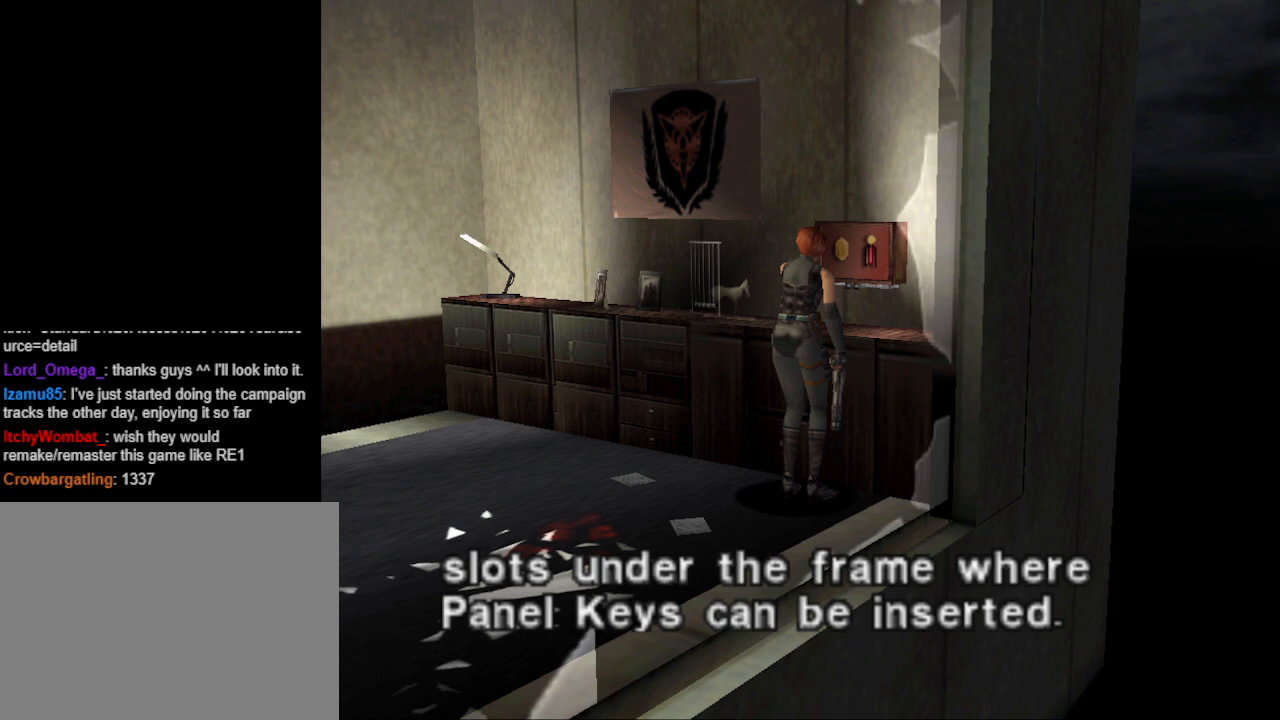
{"buttons": [], "events": [[33, "CROSS", "down"], [100, "CROSS", "up"], [367, "R1", "down"], [467, "R1", "up"]]}
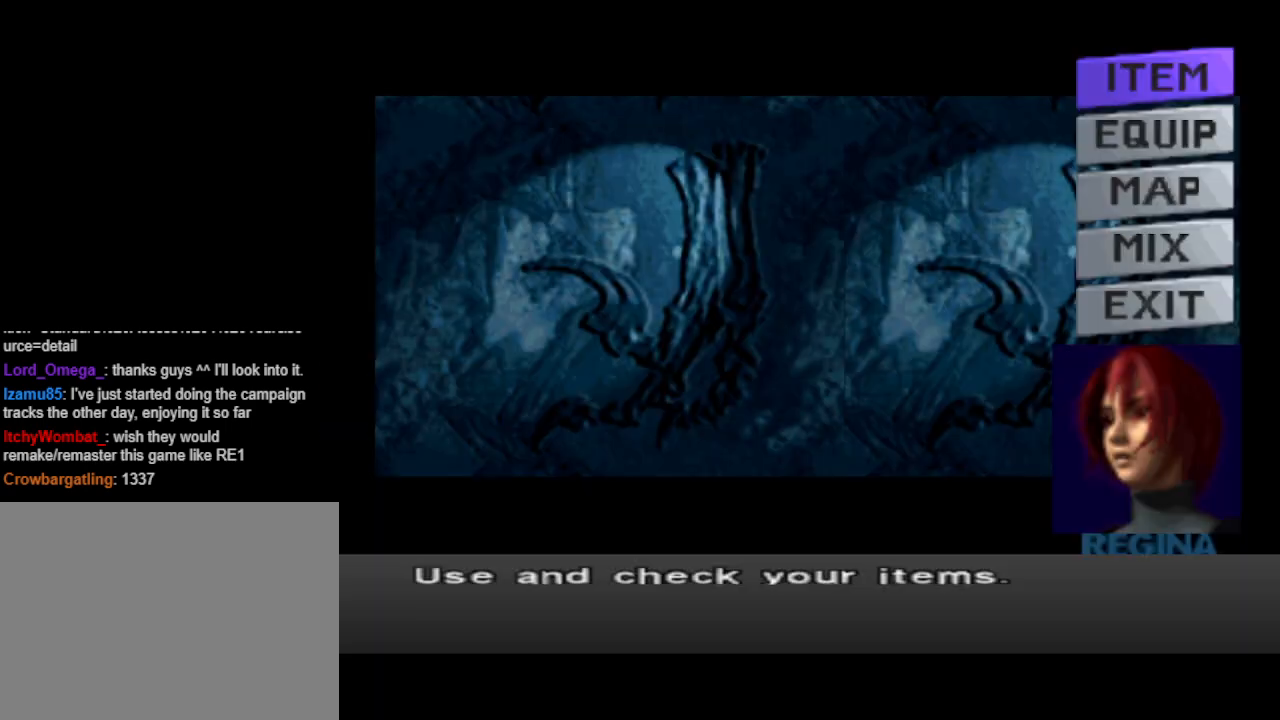
{"buttons": ["DPAD_DOWN"], "events": [[467, "DPAD_DOWN", "down"]]}
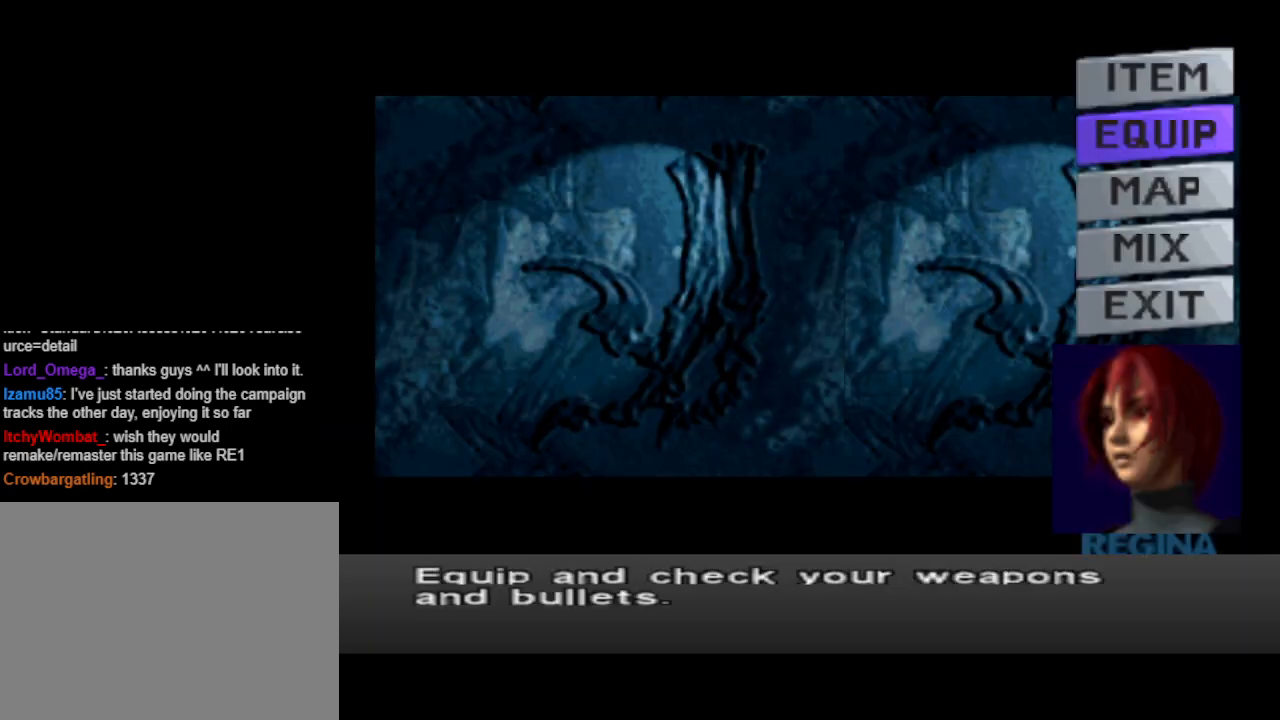
{"buttons": [], "events": [[67, "DPAD_DOWN", "up"], [200, "DPAD_UP", "down"], [267, "DPAD_UP", "up"], [367, "CROSS", "down"], [433, "CROSS", "up"]]}
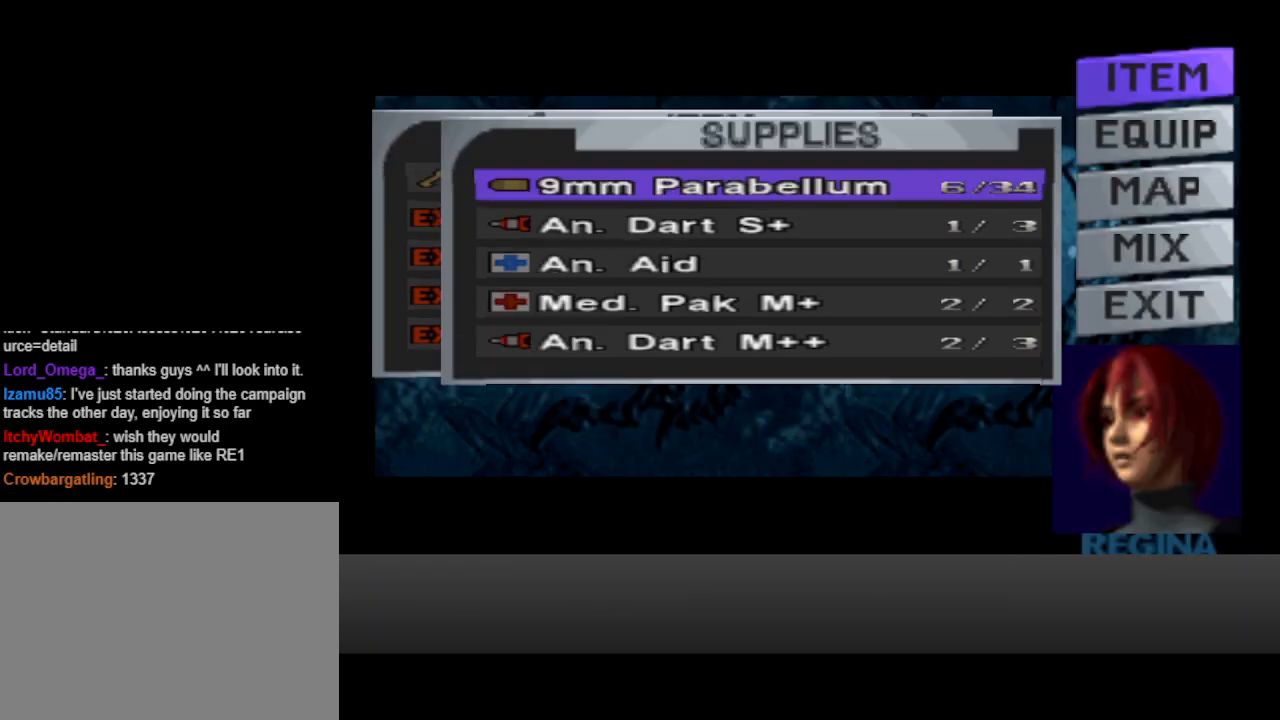
{"buttons": [], "events": []}
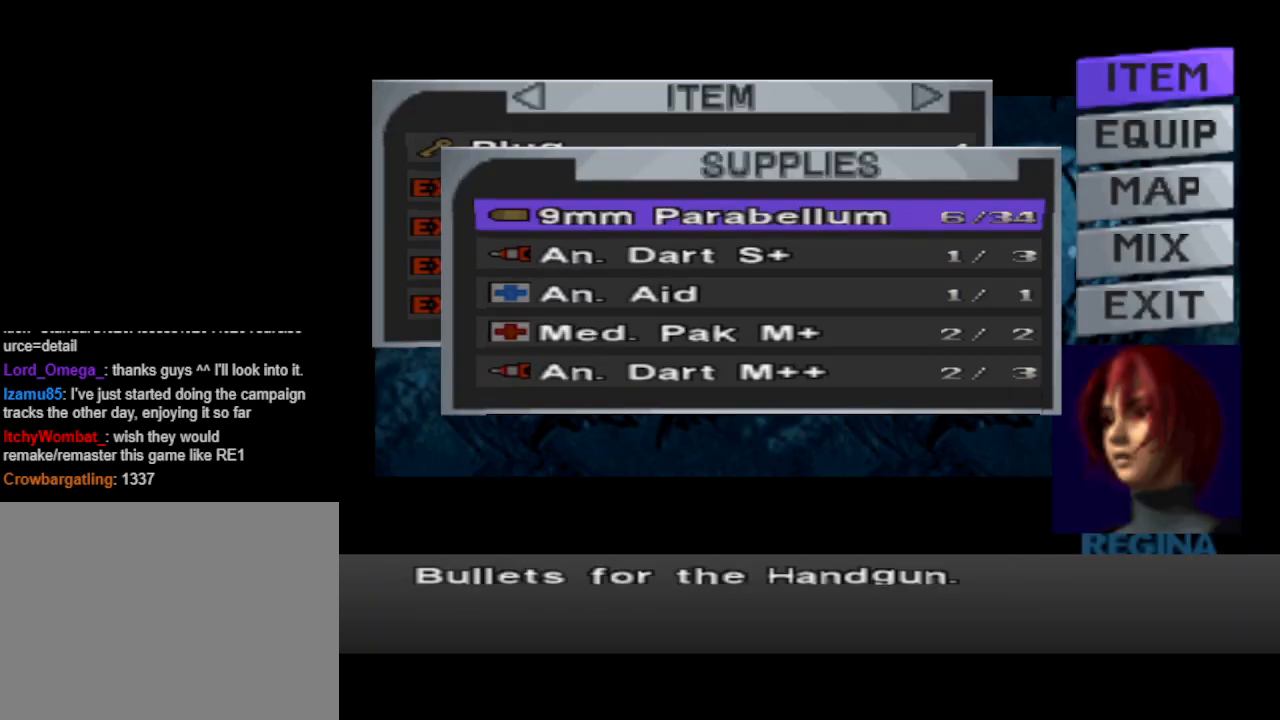
{"buttons": ["DPAD_UP"], "events": [[33, "DPAD_DOWN", "down"], [100, "DPAD_DOWN", "up"], [300, "DPAD_UP", "down"], [400, "DPAD_UP", "up"], [500, "DPAD_UP", "down"]]}
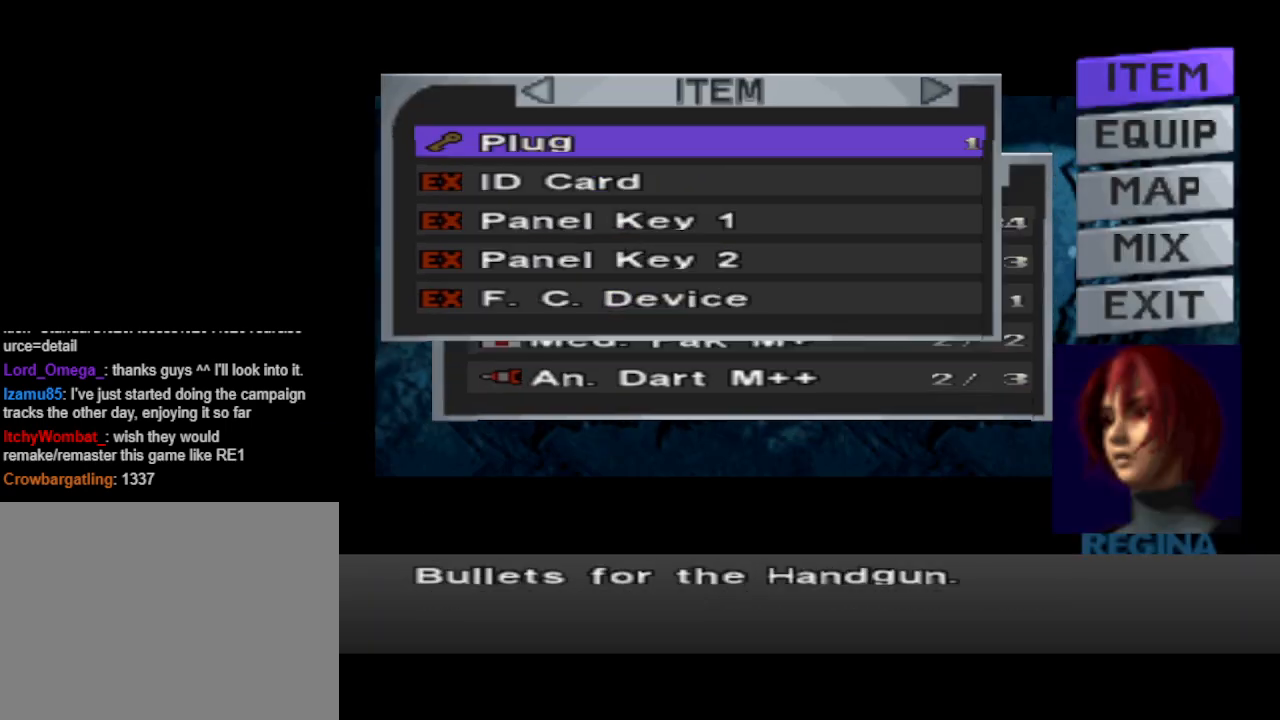
{"buttons": ["DPAD_DOWN"], "events": [[67, "DPAD_UP", "up"], [500, "DPAD_DOWN", "down"]]}
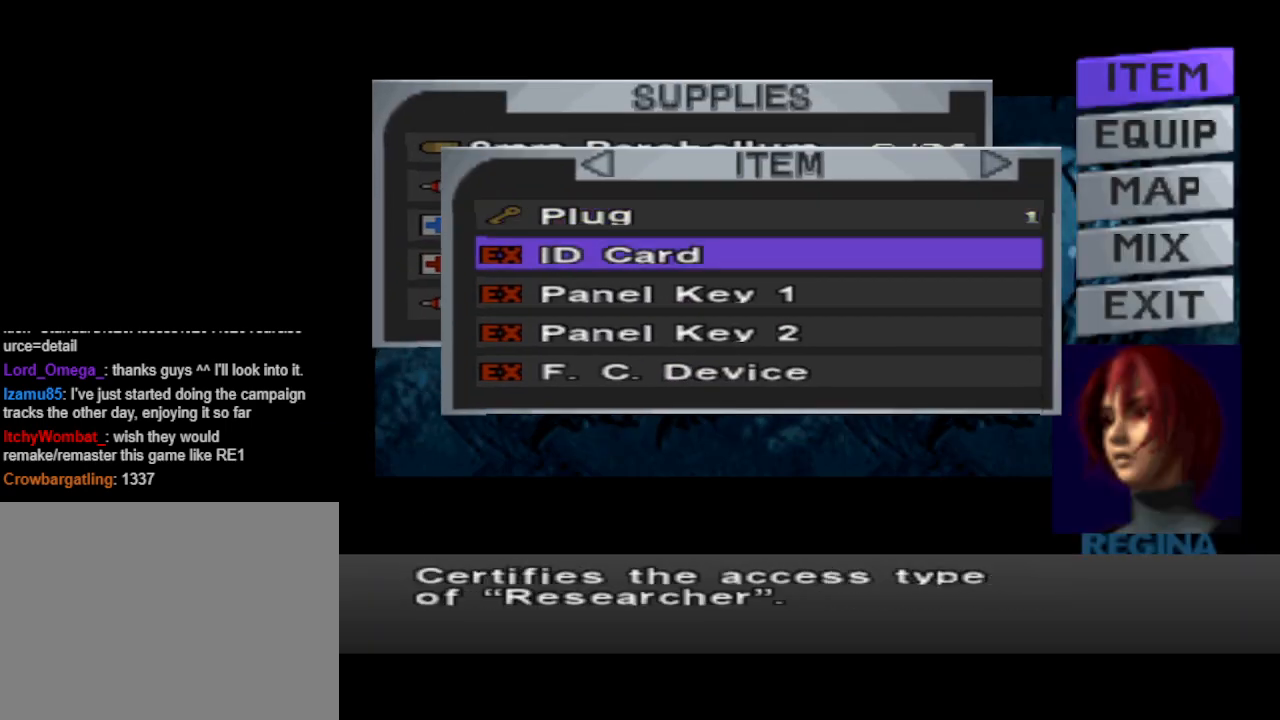
{"buttons": [], "events": [[100, "DPAD_DOWN", "up"], [200, "DPAD_DOWN", "down"], [267, "DPAD_DOWN", "up"], [367, "CROSS", "down"], [500, "CROSS", "up"]]}
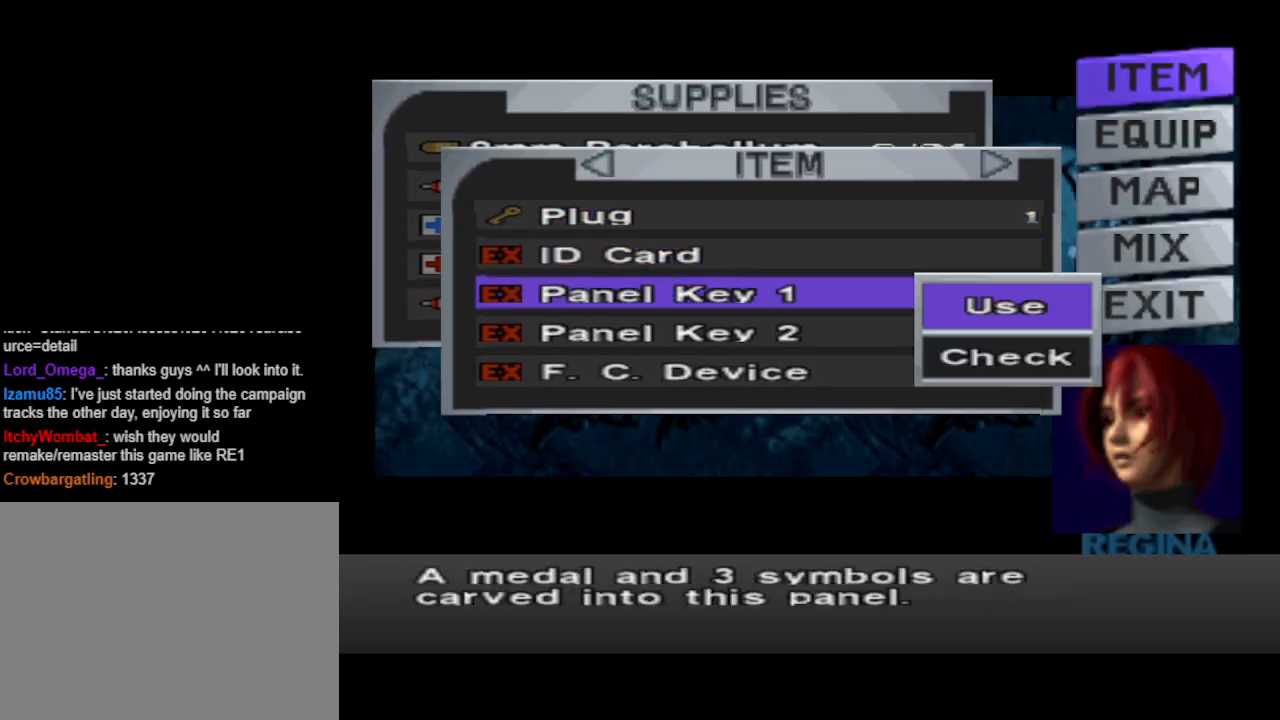
{"buttons": [], "events": [[100, "CROSS", "down"], [167, "CROSS", "up"]]}
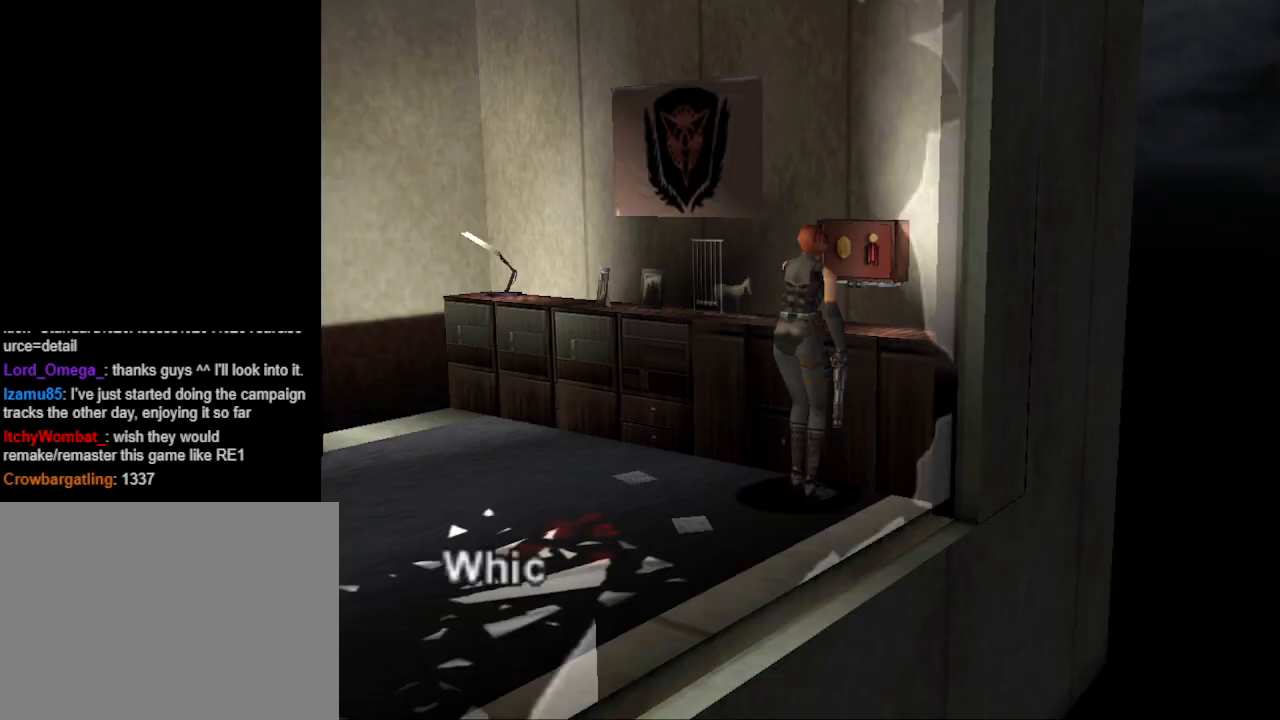
{"buttons": ["CROSS"], "events": [[233, "CROSS", "down"], [333, "CROSS", "up"], [433, "CROSS", "down"]]}
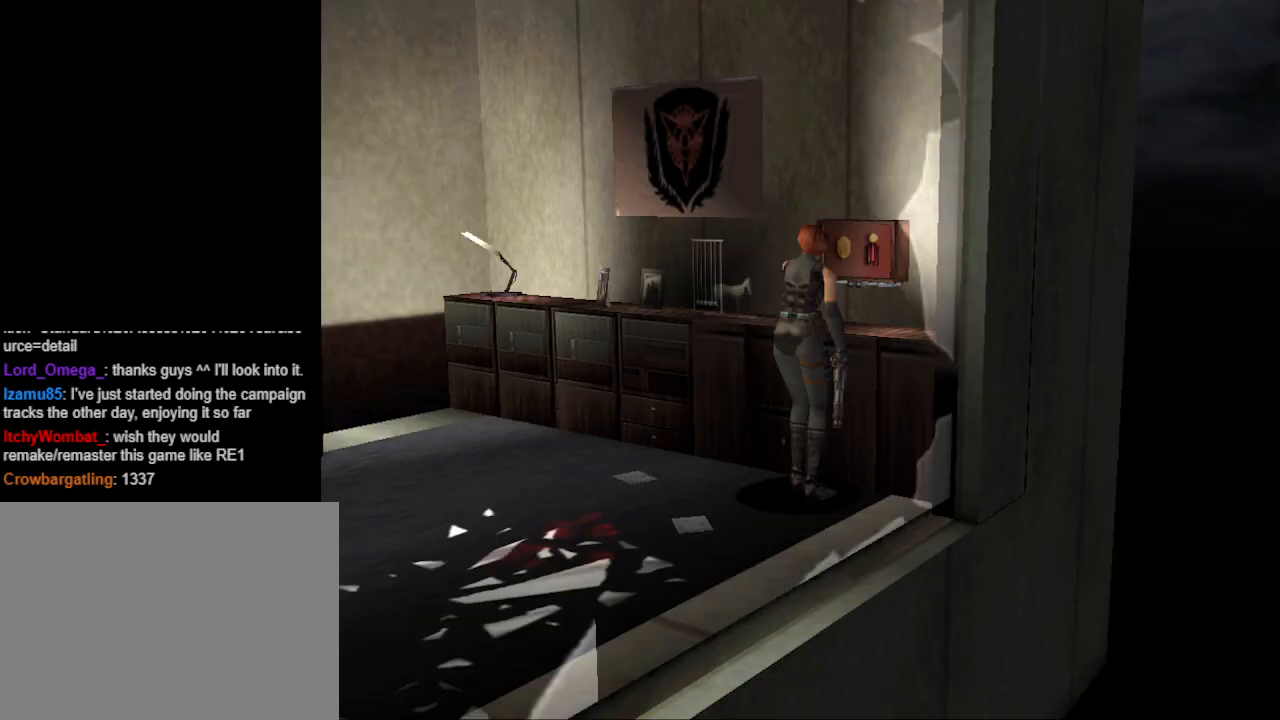
{"buttons": [], "events": [[33, "CROSS", "up"]]}
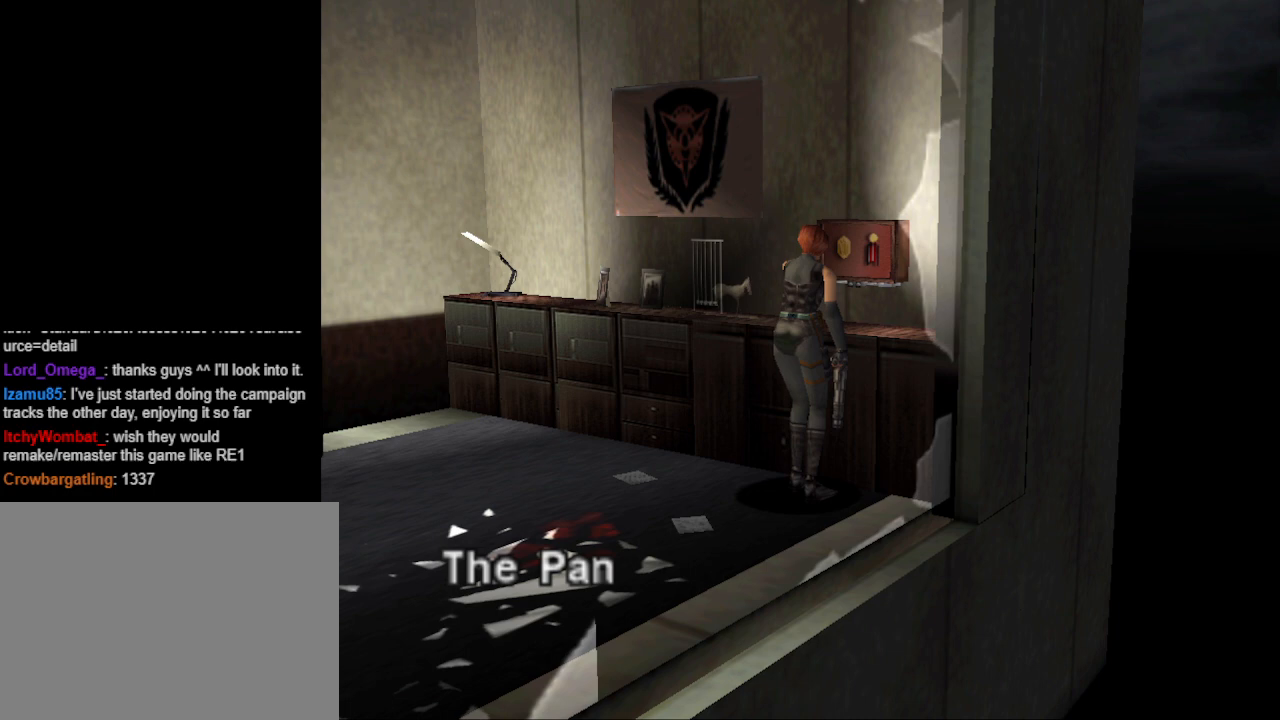
{"buttons": ["CROSS"], "events": [[100, "CROSS", "down"], [233, "CROSS", "up"], [433, "CROSS", "down"]]}
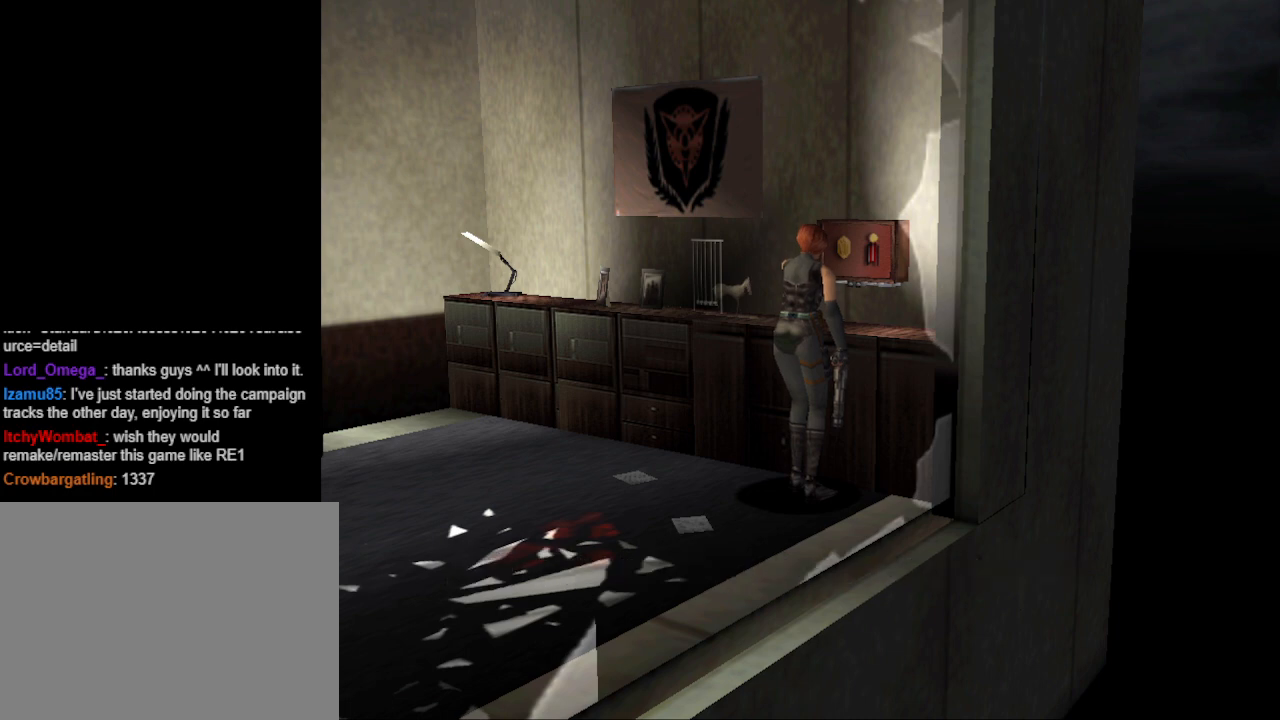
{"buttons": [], "events": [[67, "CROSS", "up"]]}
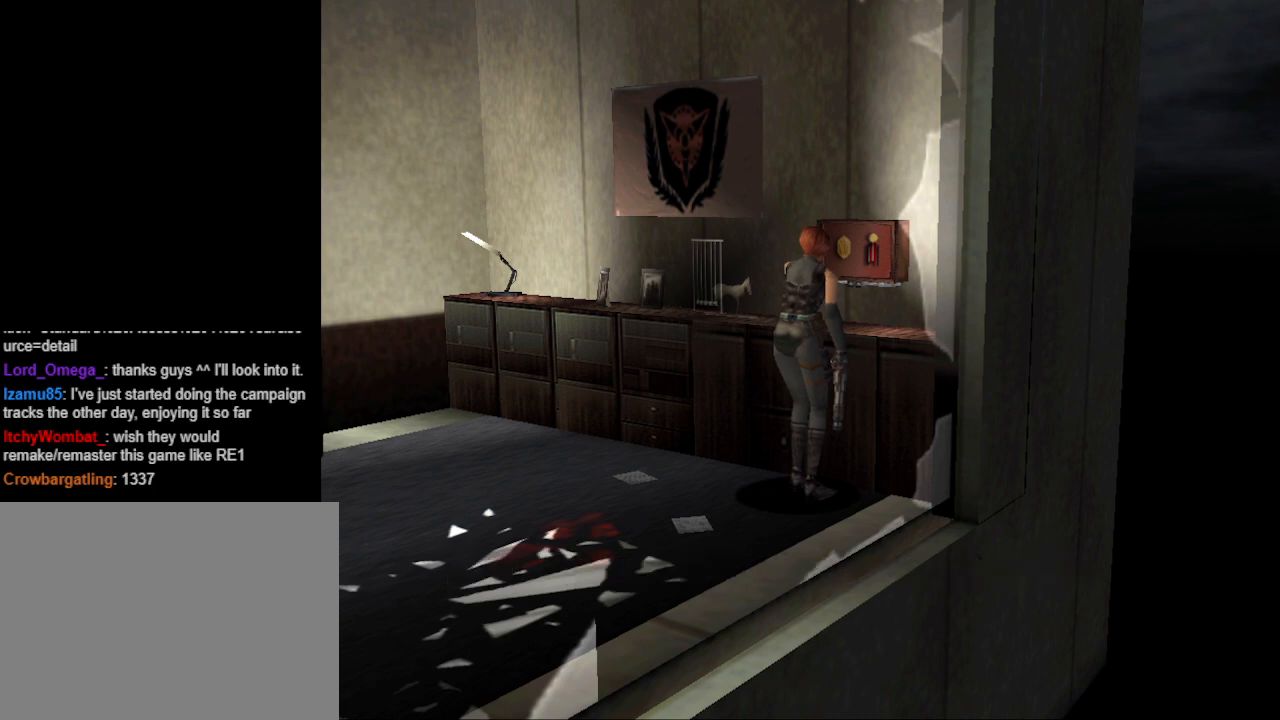
{"buttons": [], "events": [[200, "R1", "down"], [267, "R1", "up"]]}
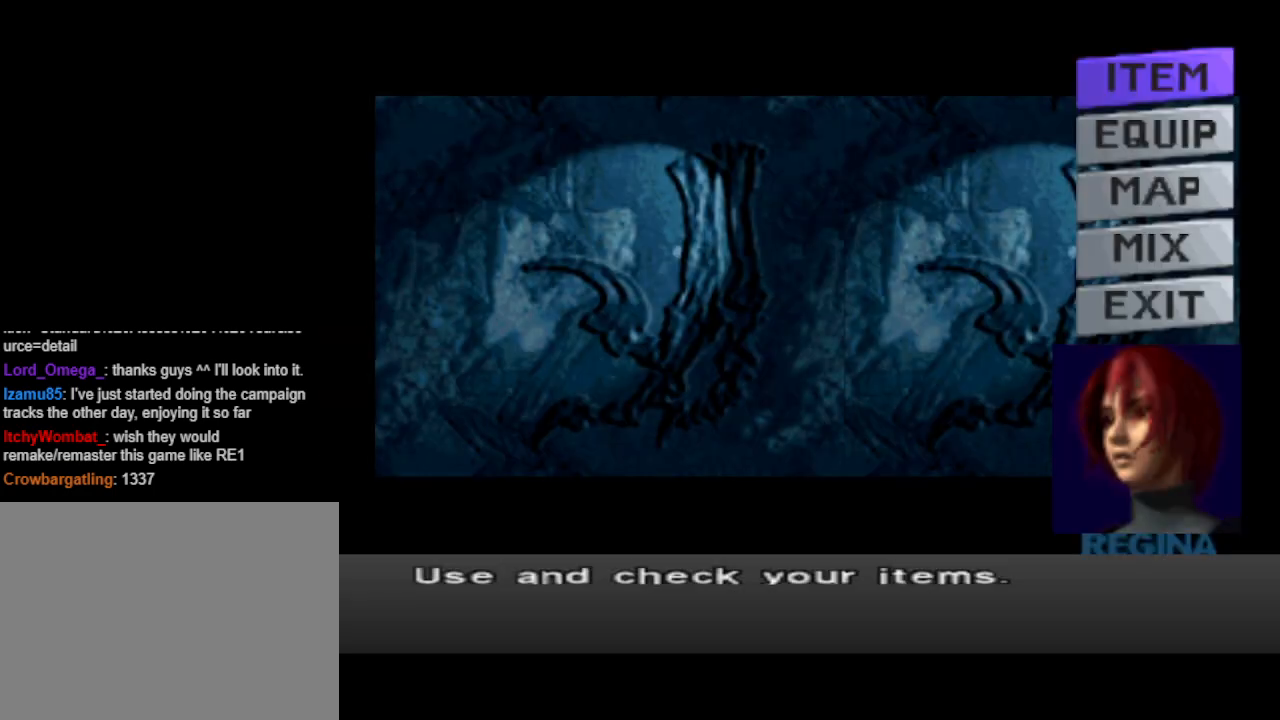
{"buttons": [], "events": [[333, "CROSS", "down"], [433, "CROSS", "up"]]}
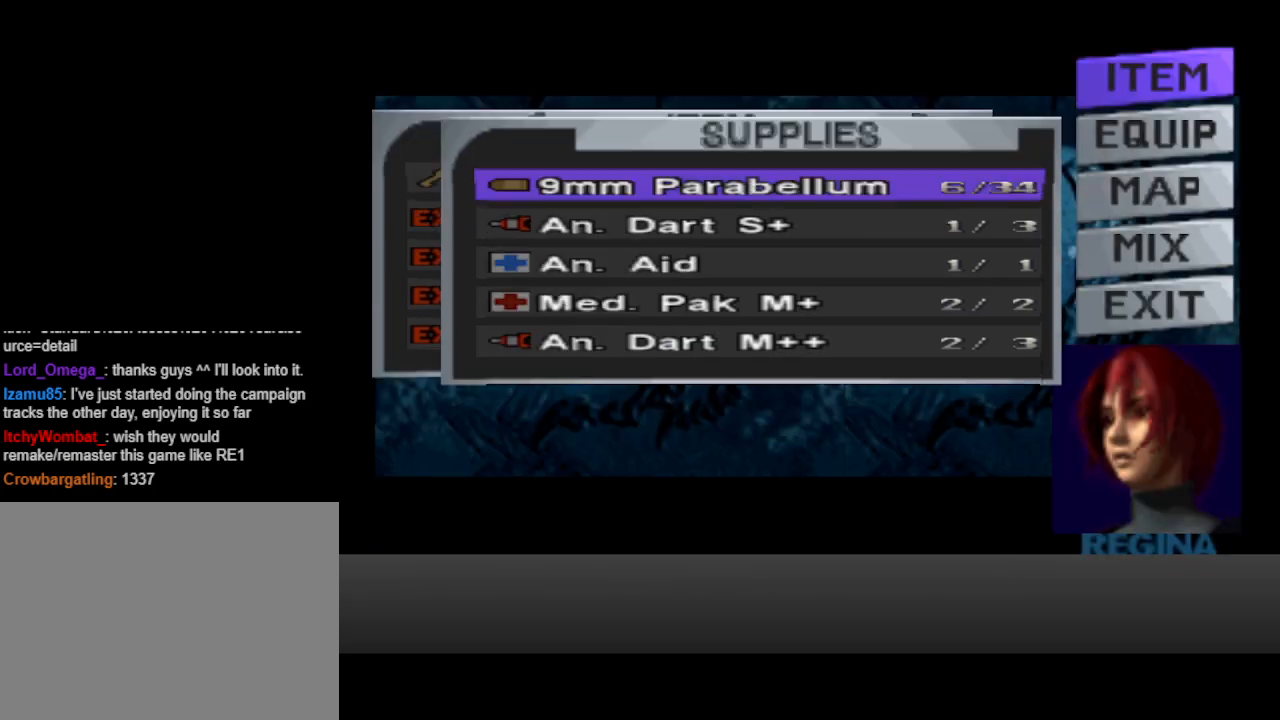
{"buttons": [], "events": []}
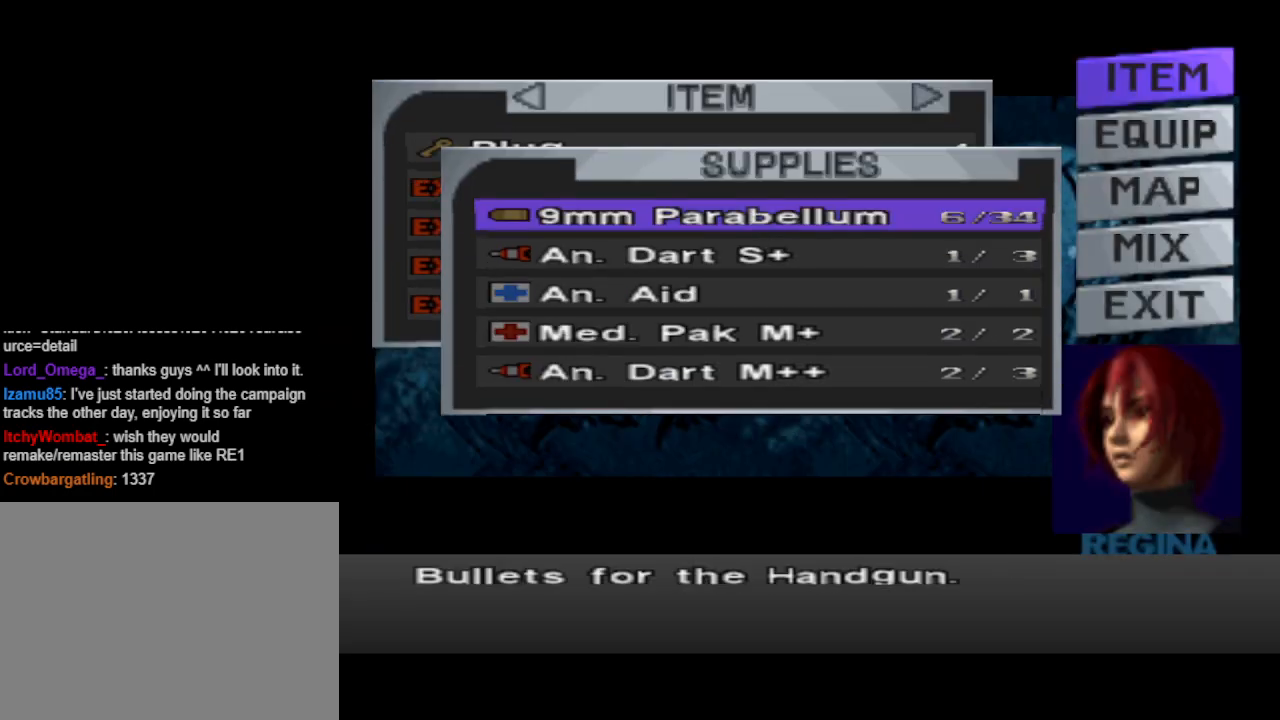
{"buttons": [], "events": [[100, "DPAD_UP", "down"], [167, "DPAD_UP", "up"]]}
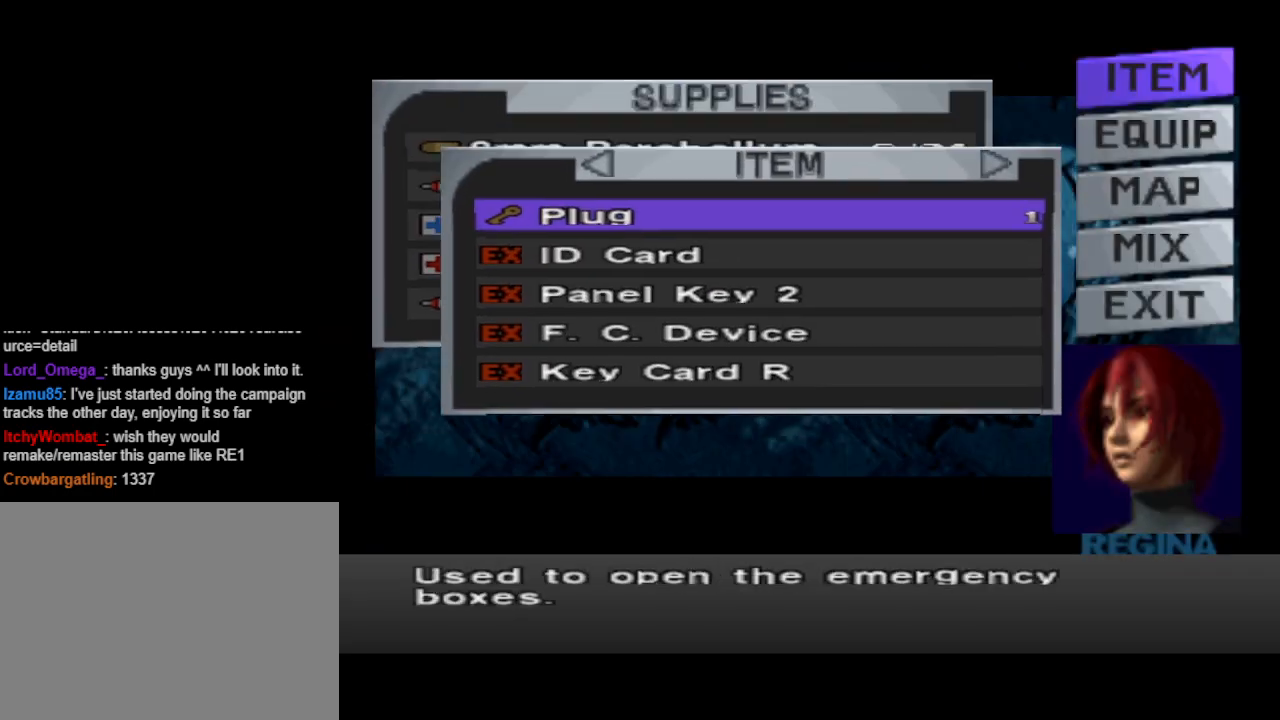
{"buttons": ["CROSS"], "events": [[133, "DPAD_DOWN", "down"], [233, "DPAD_DOWN", "up"], [333, "DPAD_DOWN", "down"], [400, "DPAD_DOWN", "up"], [500, "CROSS", "down"]]}
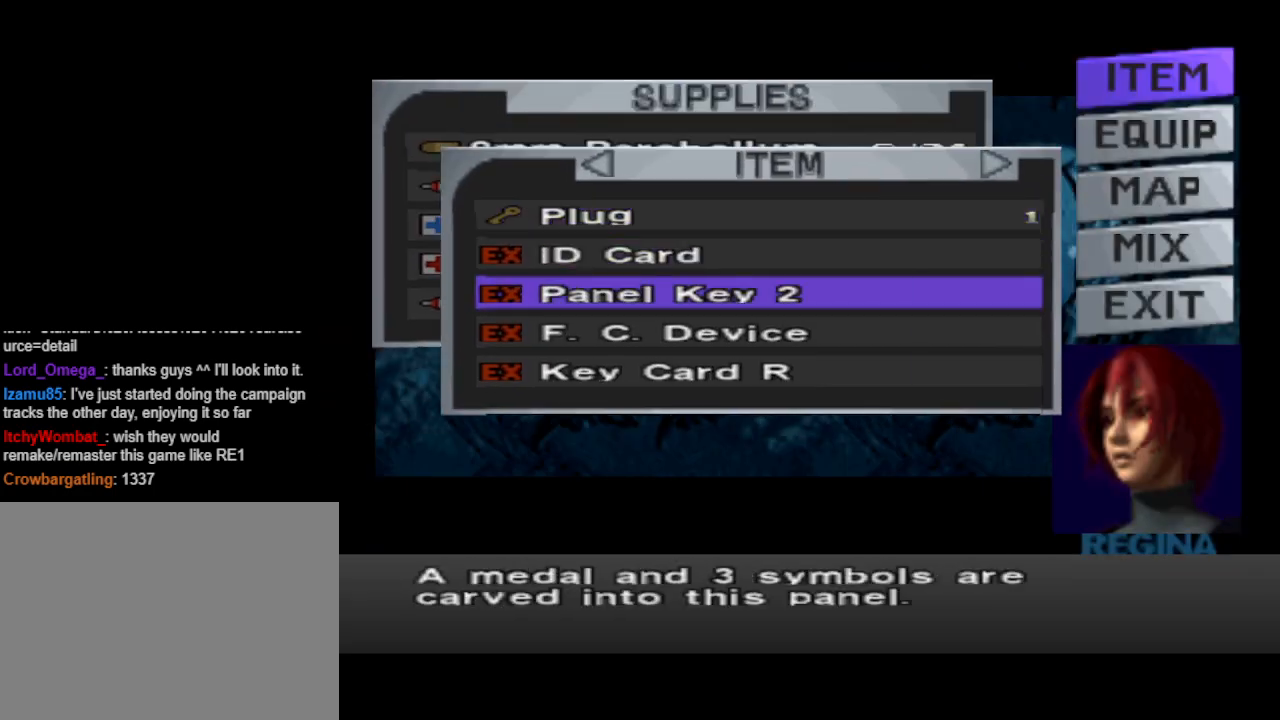
{"buttons": ["CROSS"], "events": [[167, "CROSS", "up"], [467, "CROSS", "down"]]}
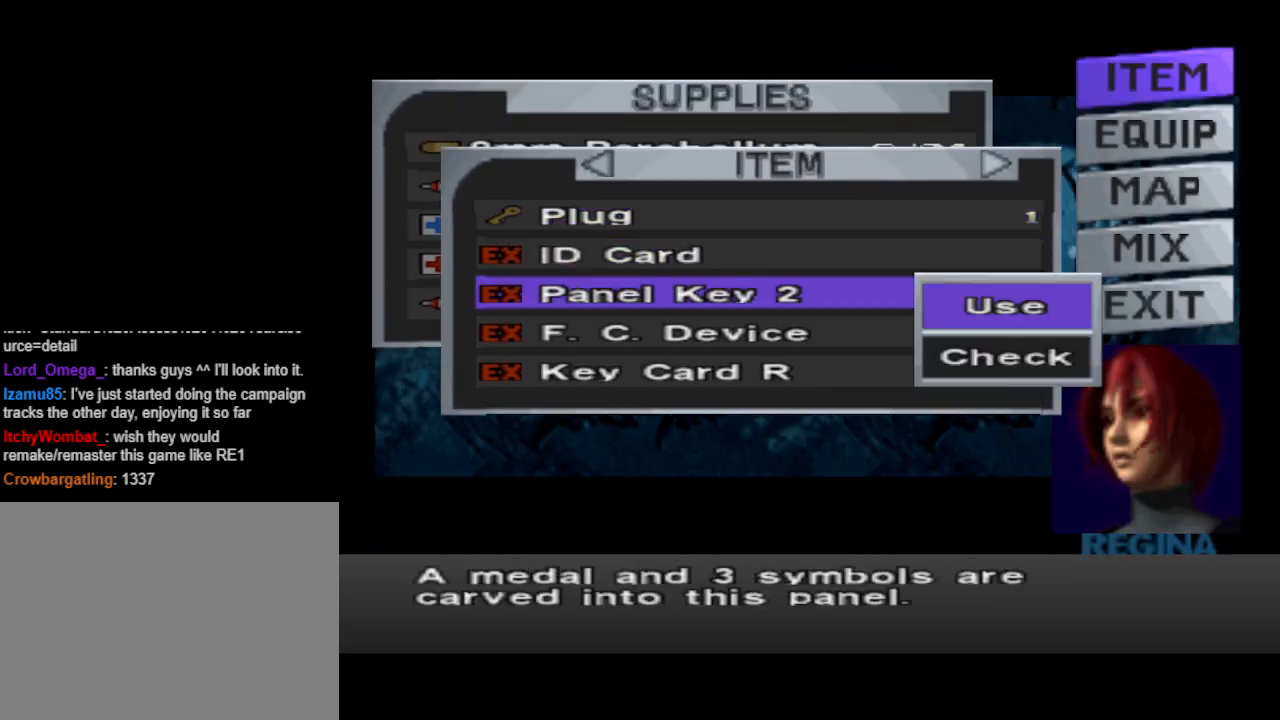
{"buttons": [], "events": [[100, "CROSS", "up"]]}
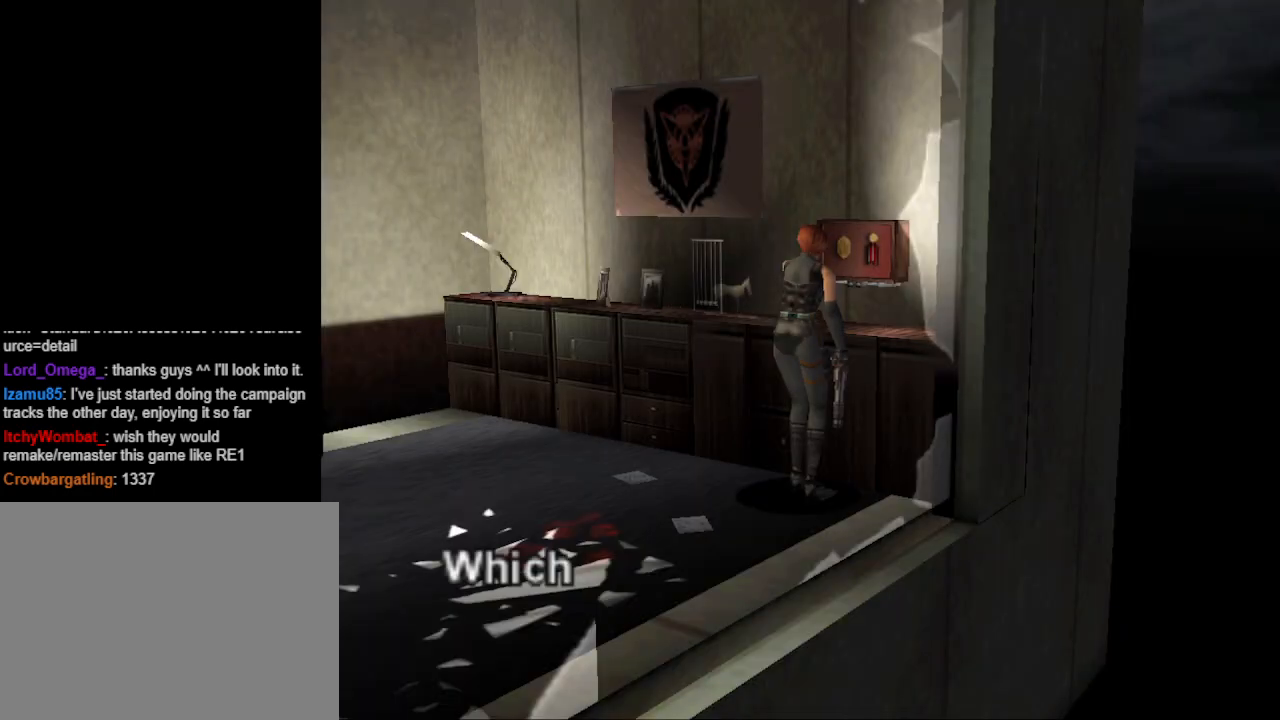
{"buttons": [], "events": []}
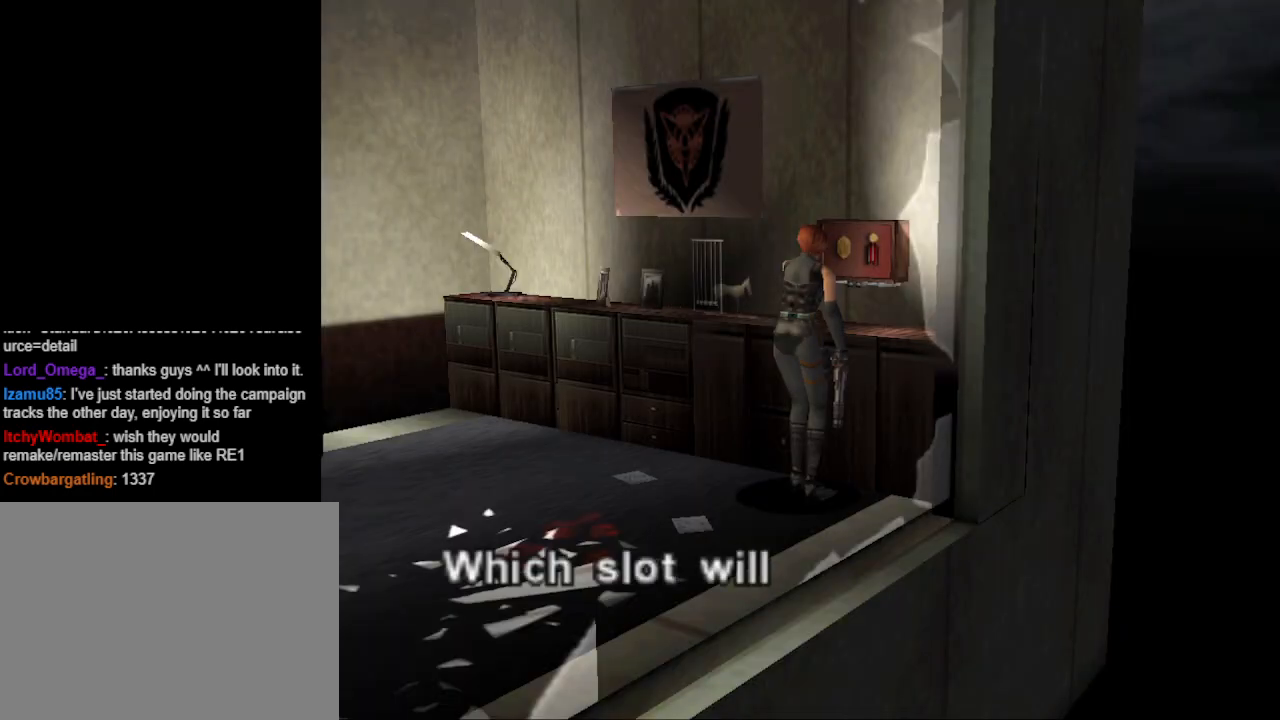
{"buttons": [], "events": []}
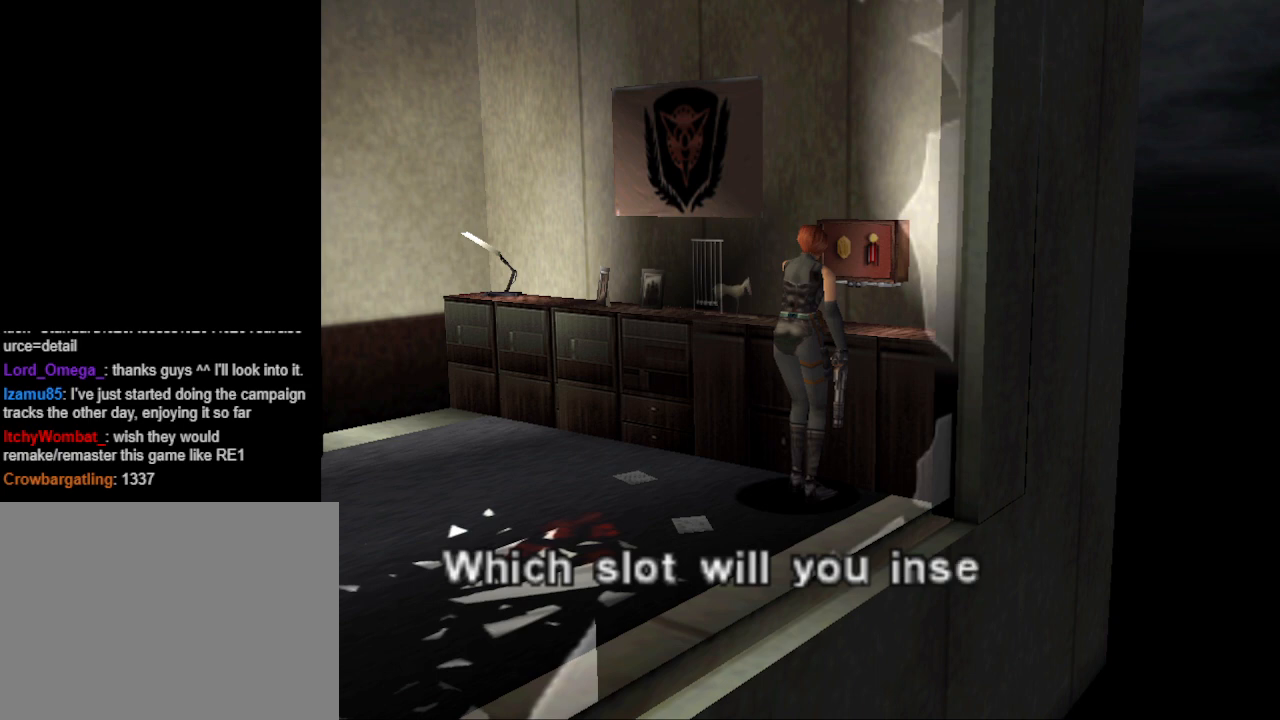
{"buttons": [], "events": [[67, "CROSS", "down"], [200, "CROSS", "up"]]}
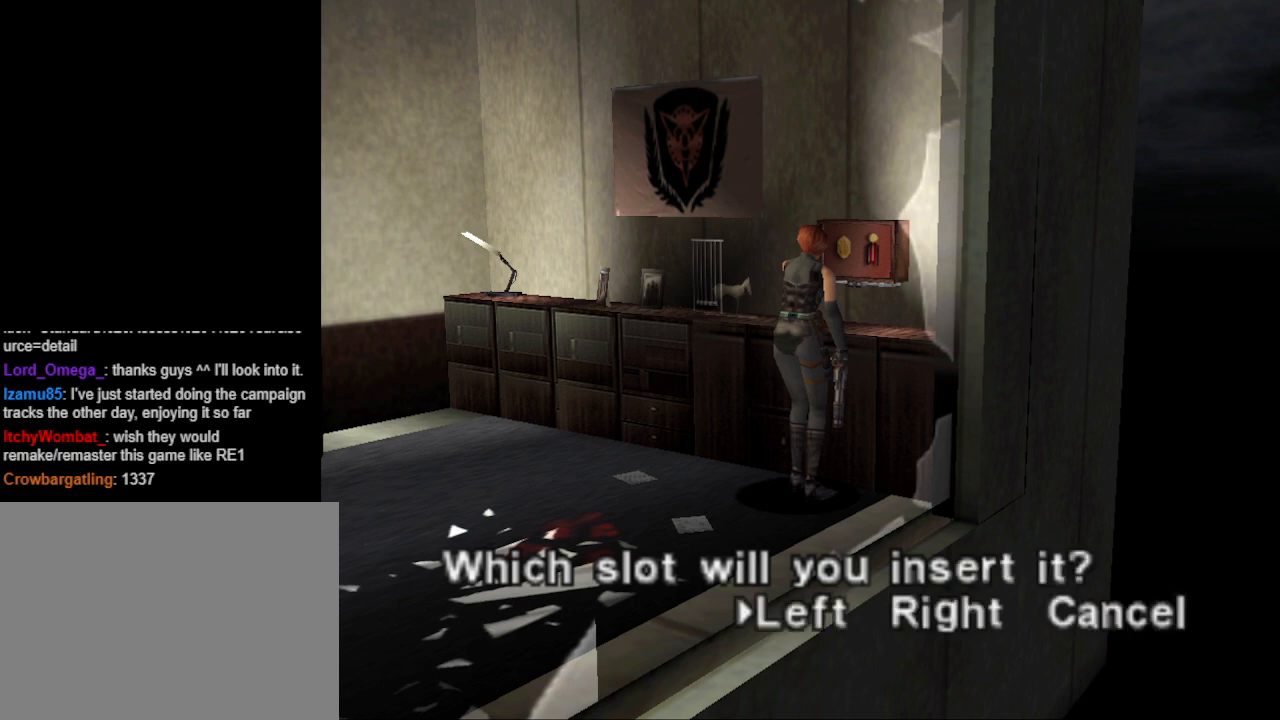
{"buttons": [], "events": []}
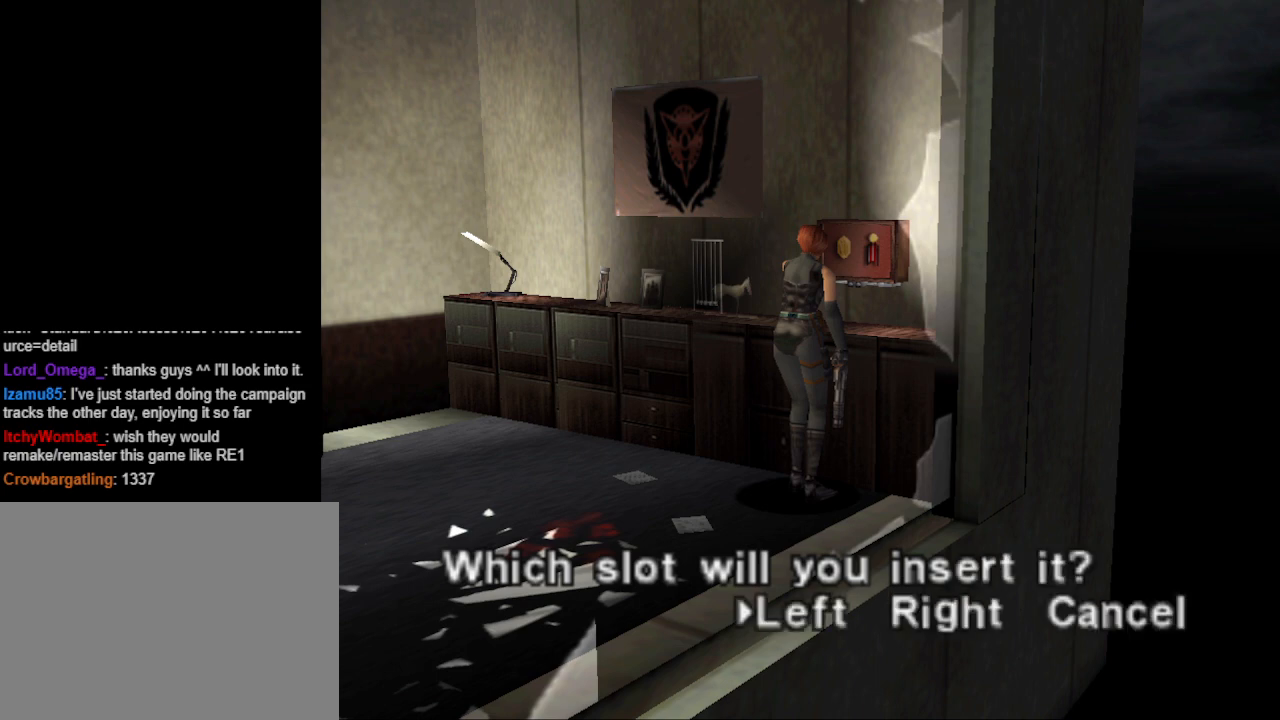
{"buttons": [], "events": []}
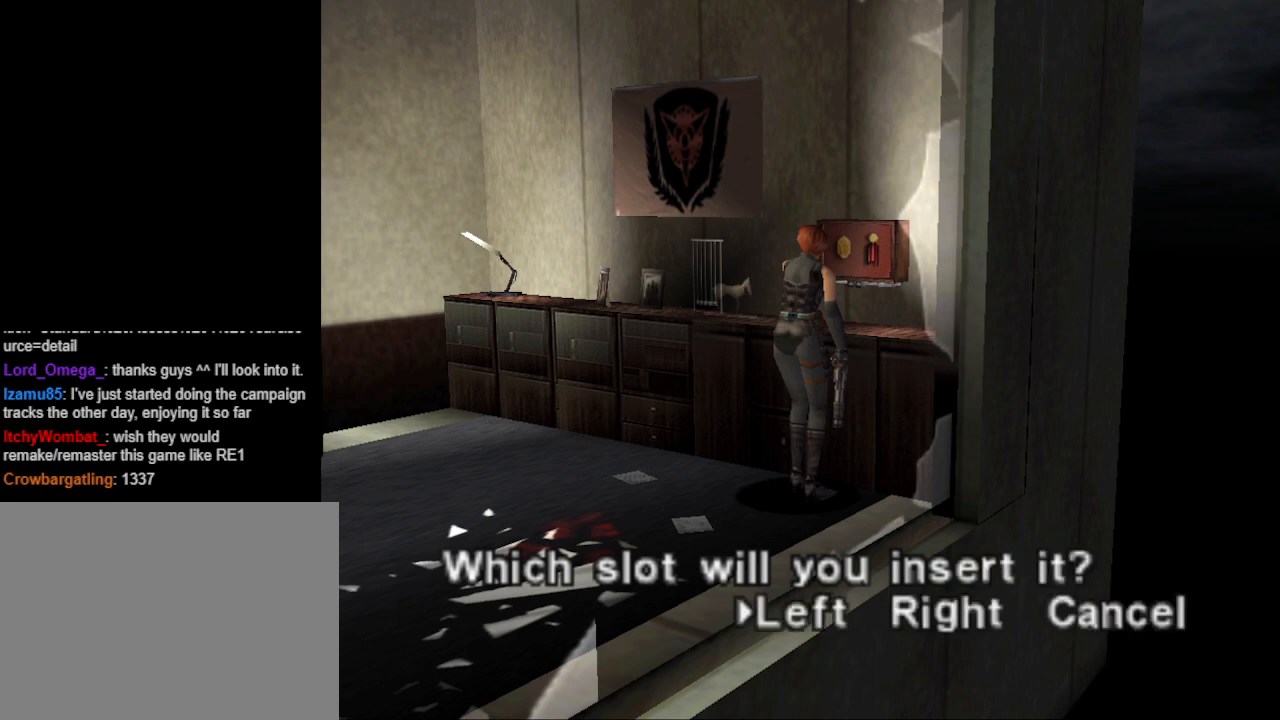
{"buttons": ["CROSS"], "events": [[33, "DPAD_RIGHT", "down"], [200, "DPAD_RIGHT", "up"], [433, "CROSS", "down"]]}
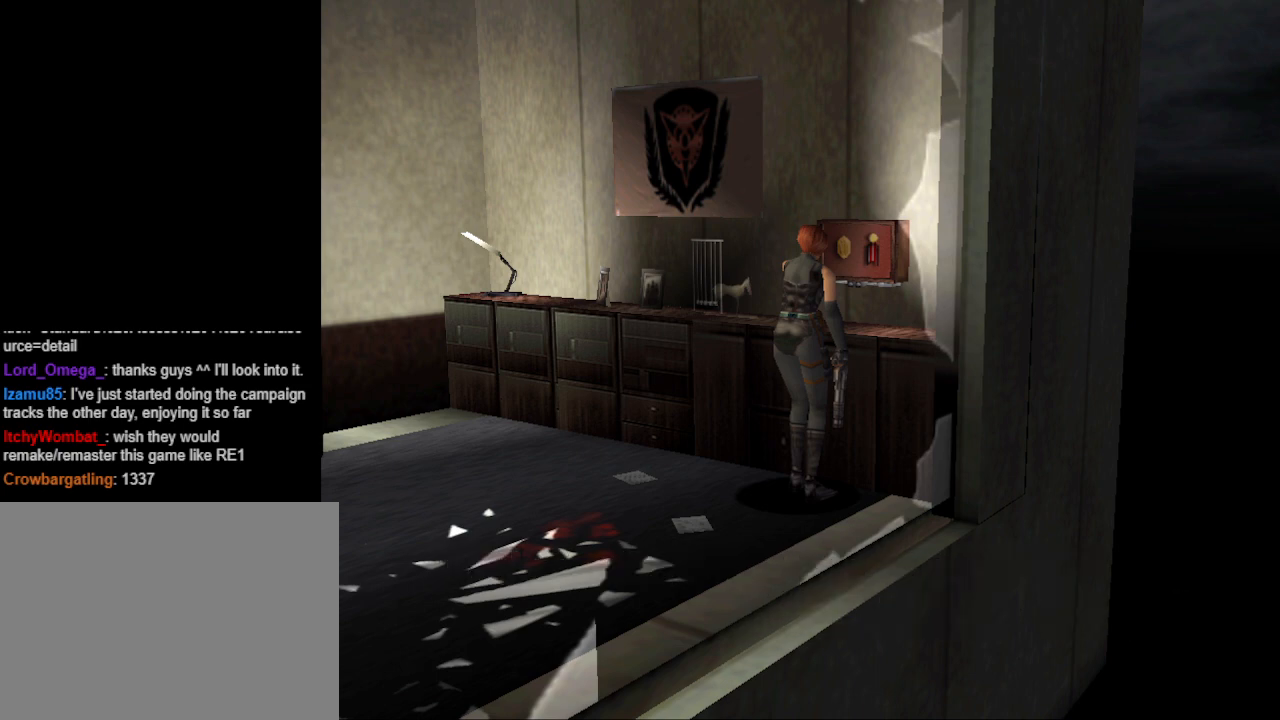
{"buttons": [], "events": [[67, "CROSS", "up"]]}
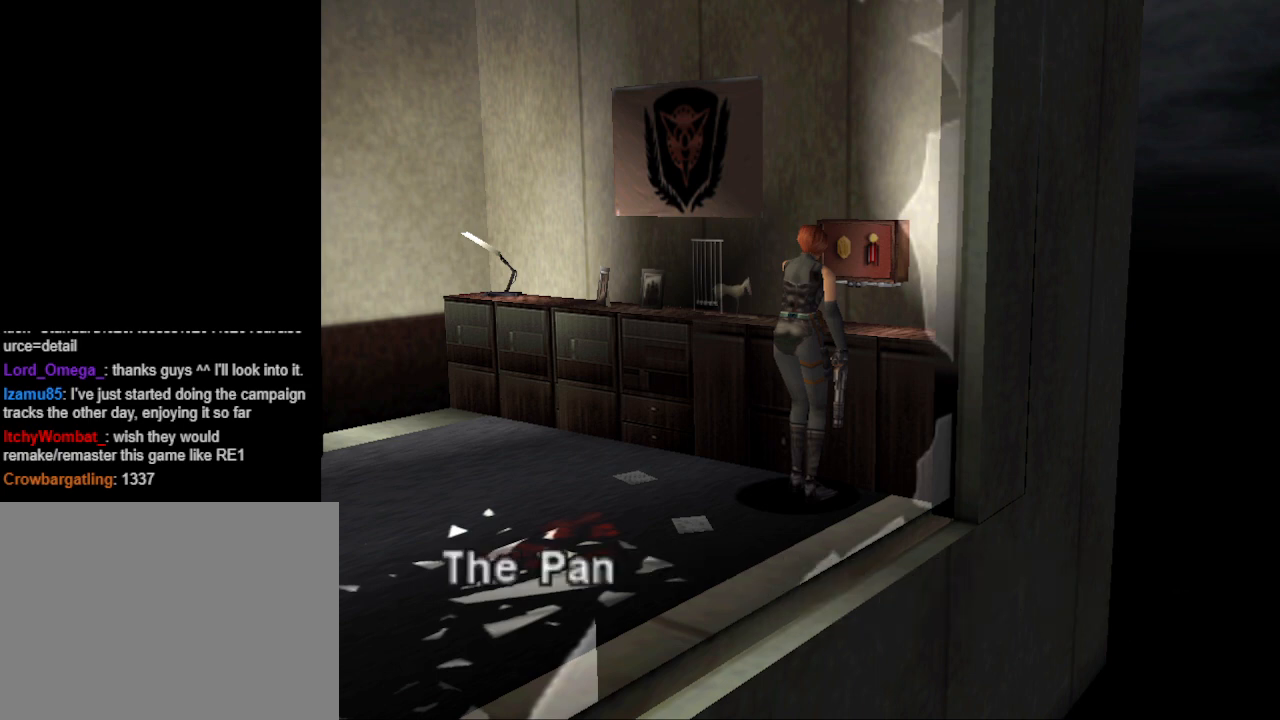
{"buttons": [], "events": [[167, "CROSS", "down"], [267, "CROSS", "up"]]}
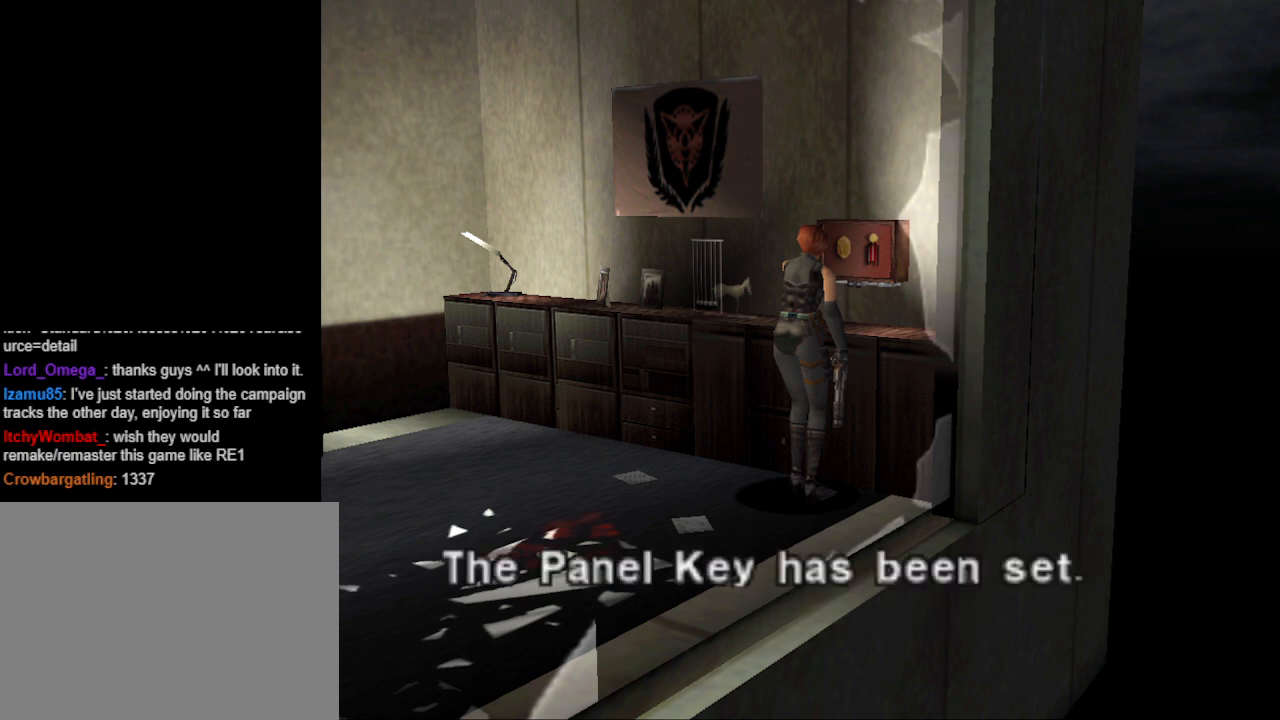
{"buttons": [], "events": [[167, "CROSS", "down"], [267, "CROSS", "up"]]}